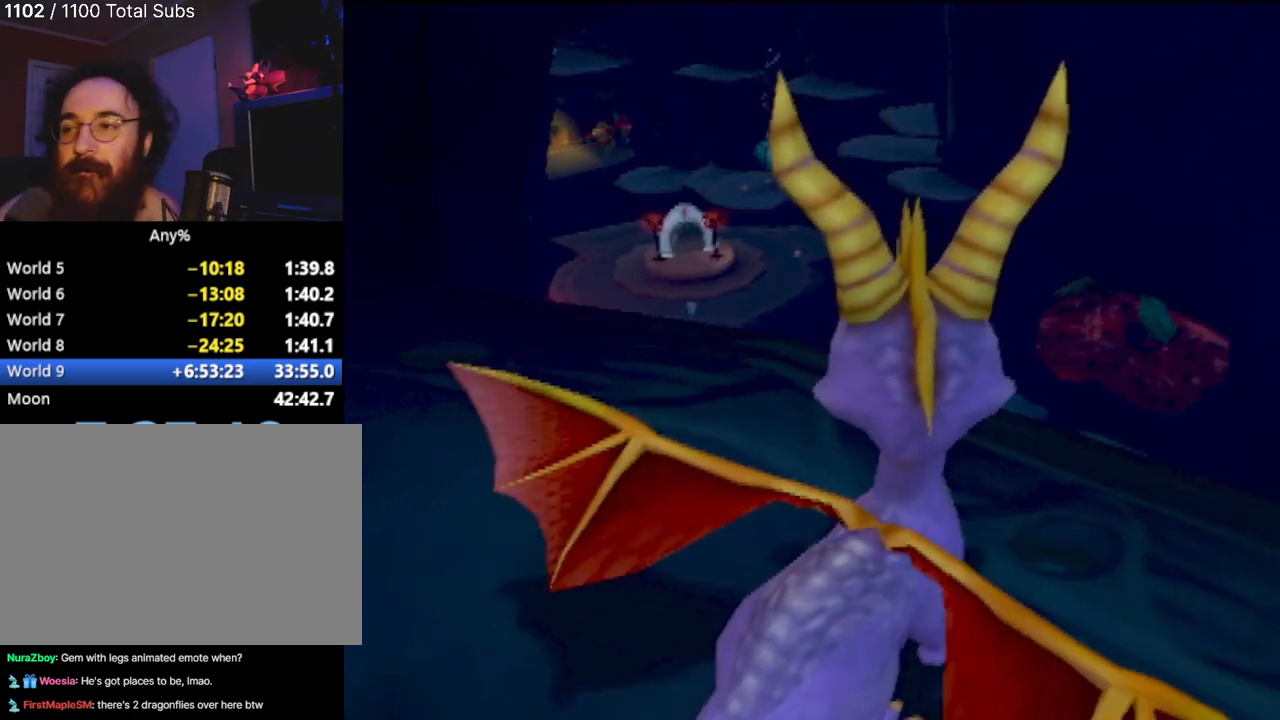
Gameplay with a controller (PlayStation layout); each line is a JSON object with the inputs held at the frame after it. "events" lists button and stick changes between this image and that frame as [ms after this image, input, new state], when the widget could be followed in between. Not read: L3 R3 right_stick.
{"buttons": ["TRIANGLE"], "left_stick": "center", "events": []}
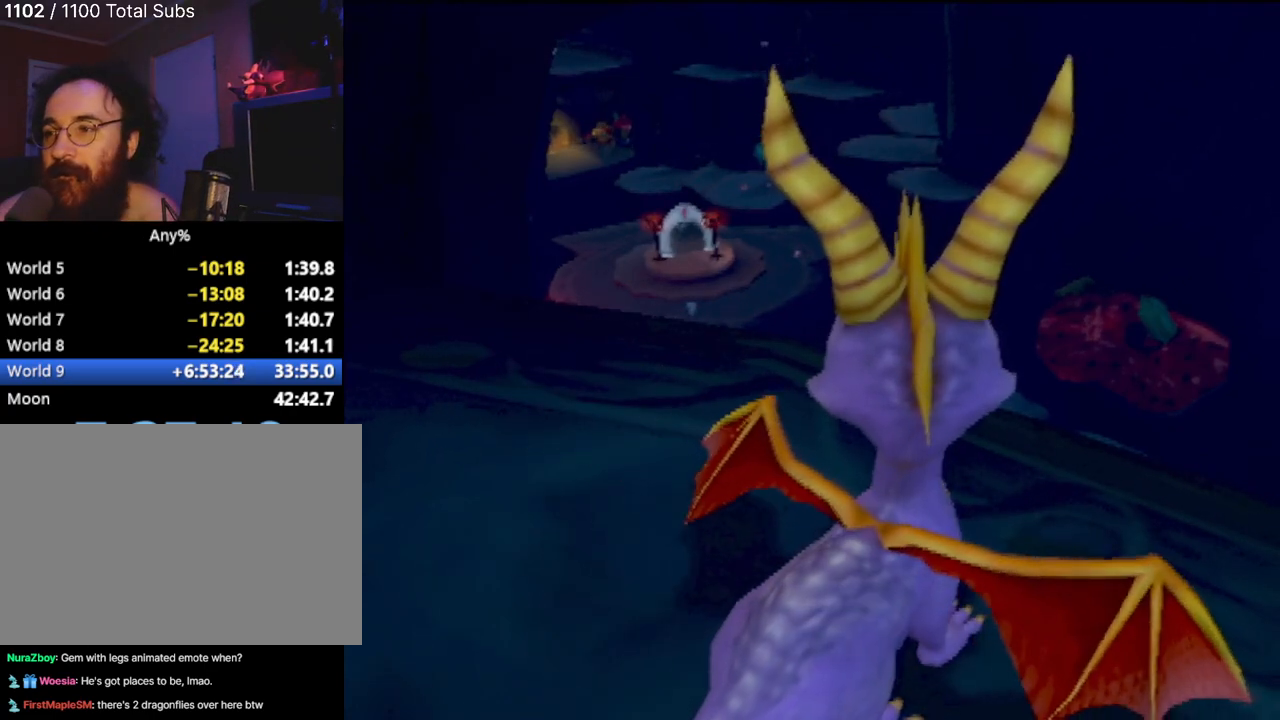
{"buttons": ["TRIANGLE"], "left_stick": "center", "events": []}
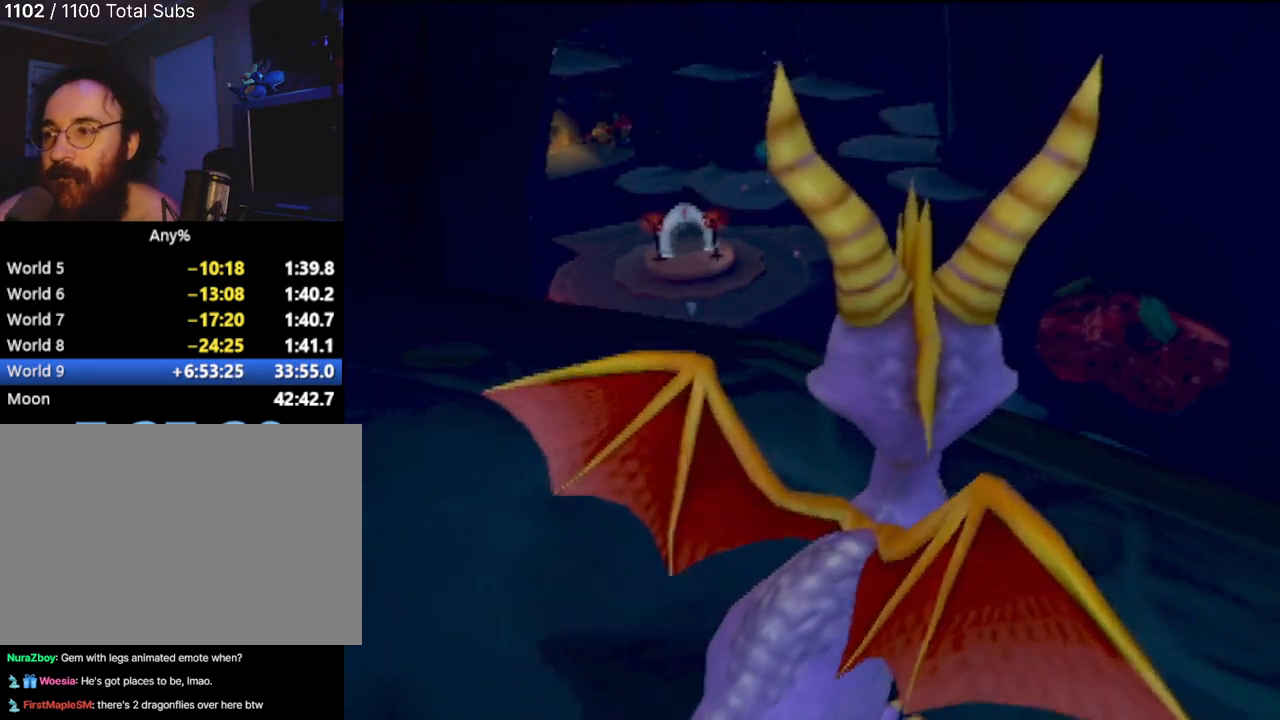
{"buttons": ["TRIANGLE"], "left_stick": "center", "events": []}
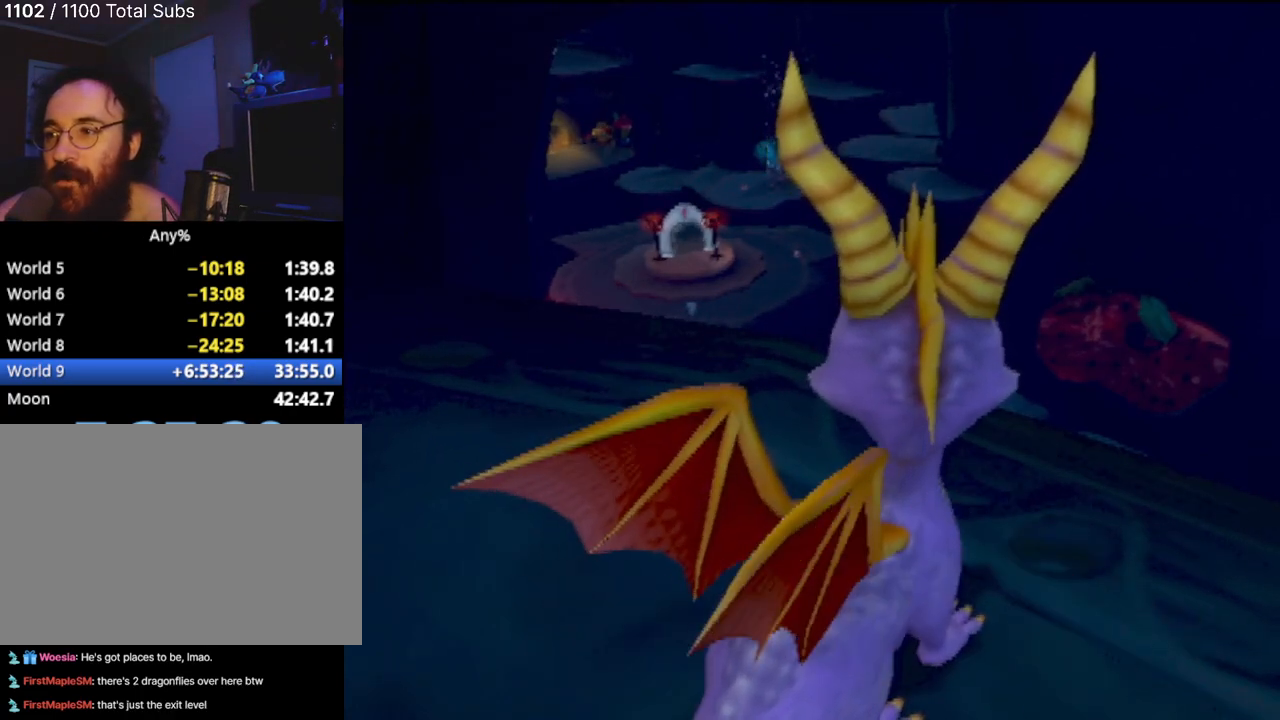
{"buttons": ["TRIANGLE"], "left_stick": "center", "events": []}
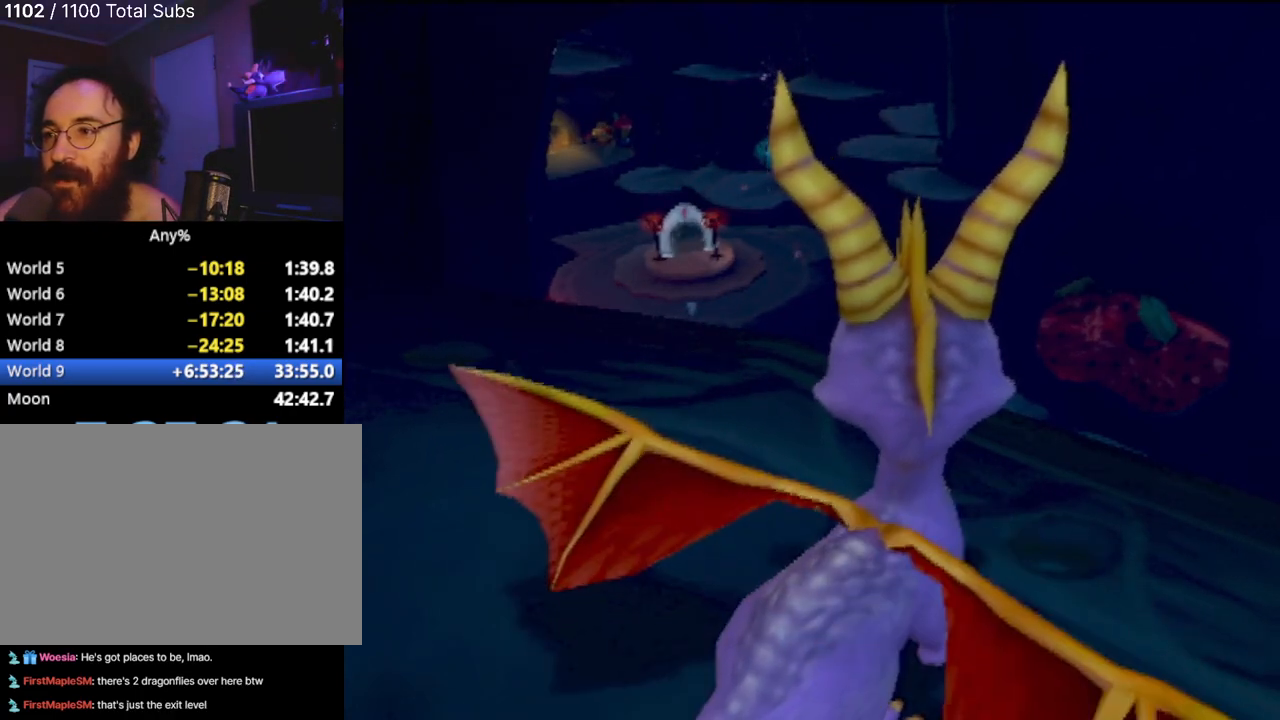
{"buttons": ["TRIANGLE"], "left_stick": "center", "events": []}
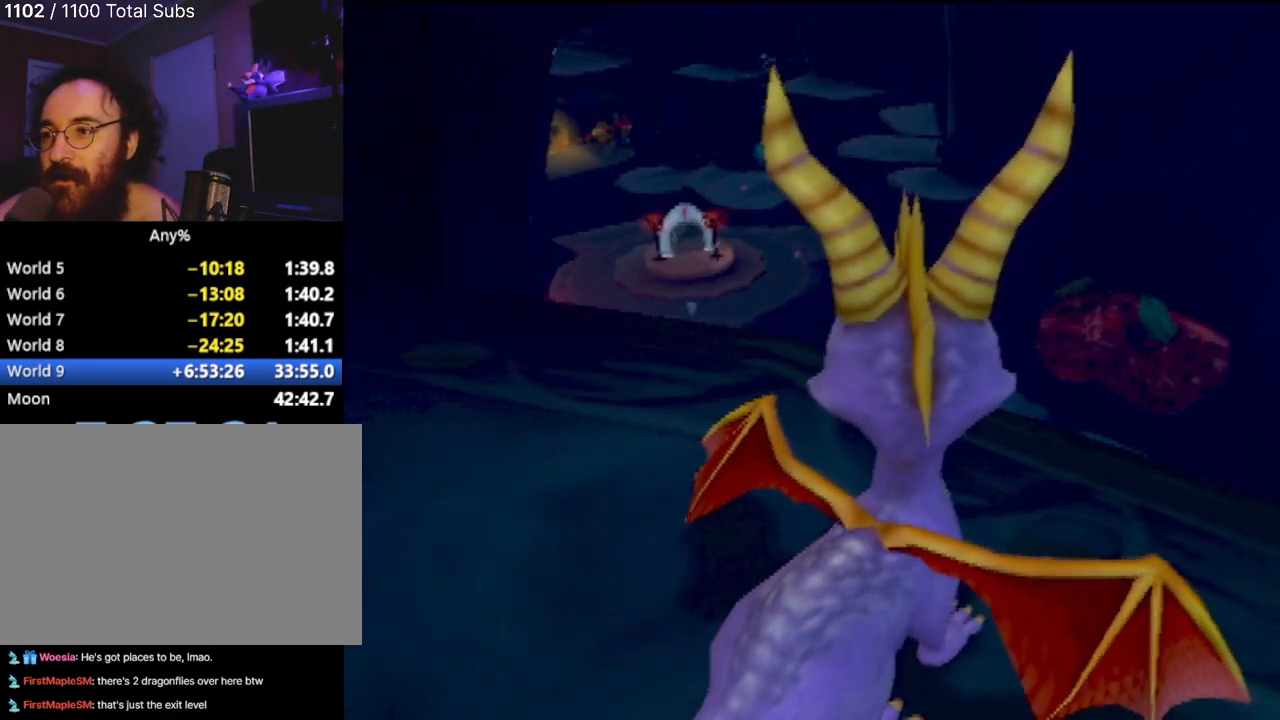
{"buttons": ["TRIANGLE"], "left_stick": "center", "events": []}
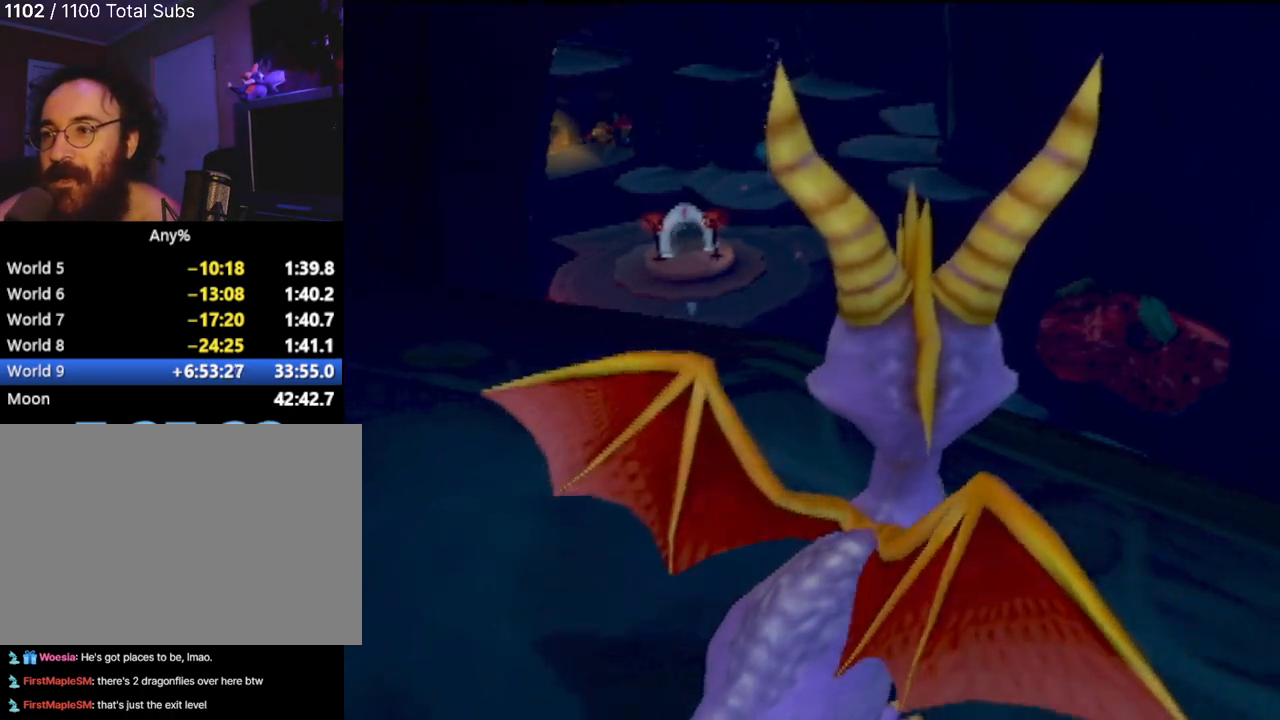
{"buttons": ["TRIANGLE"], "left_stick": "center", "events": []}
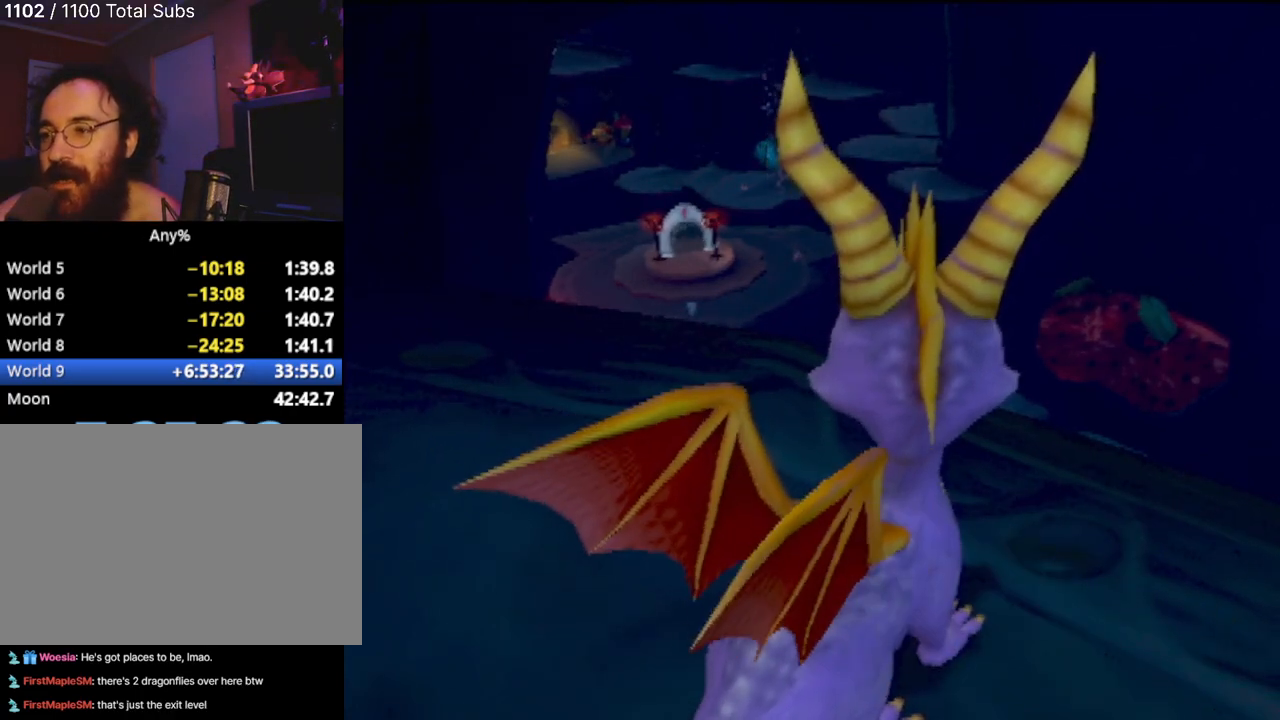
{"buttons": ["TRIANGLE"], "left_stick": "center", "events": []}
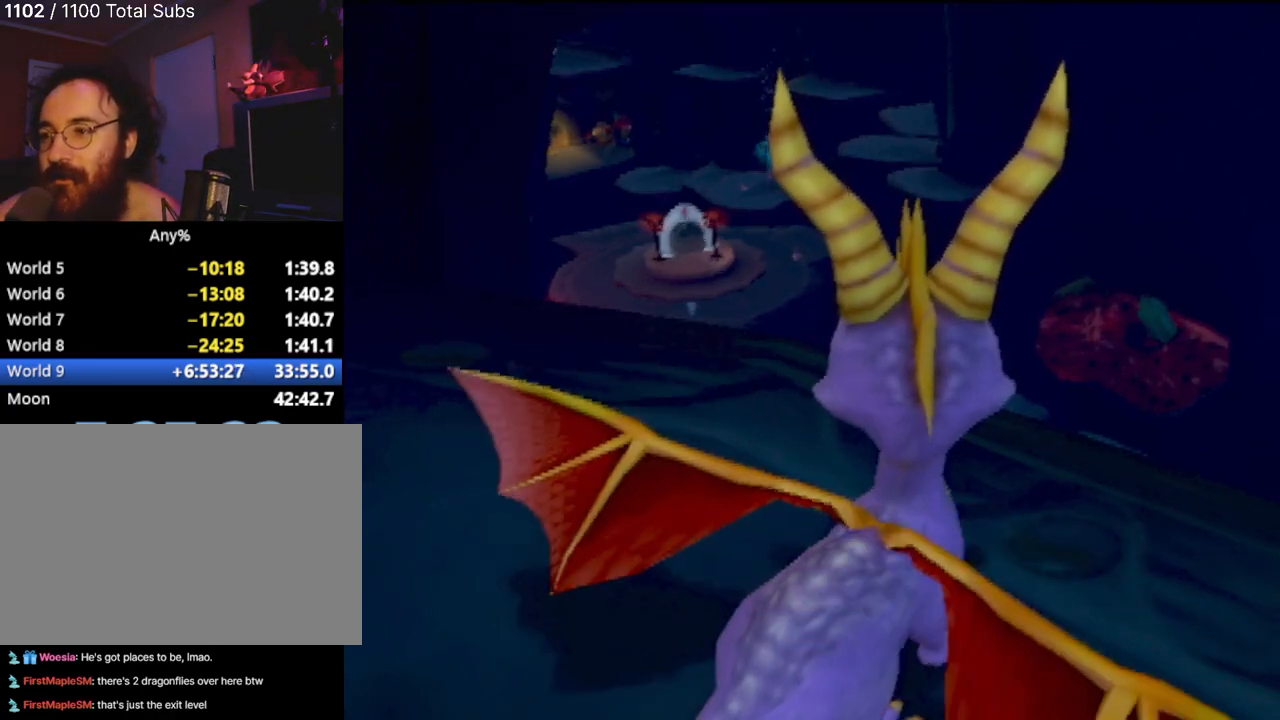
{"buttons": ["TRIANGLE"], "left_stick": "center", "events": []}
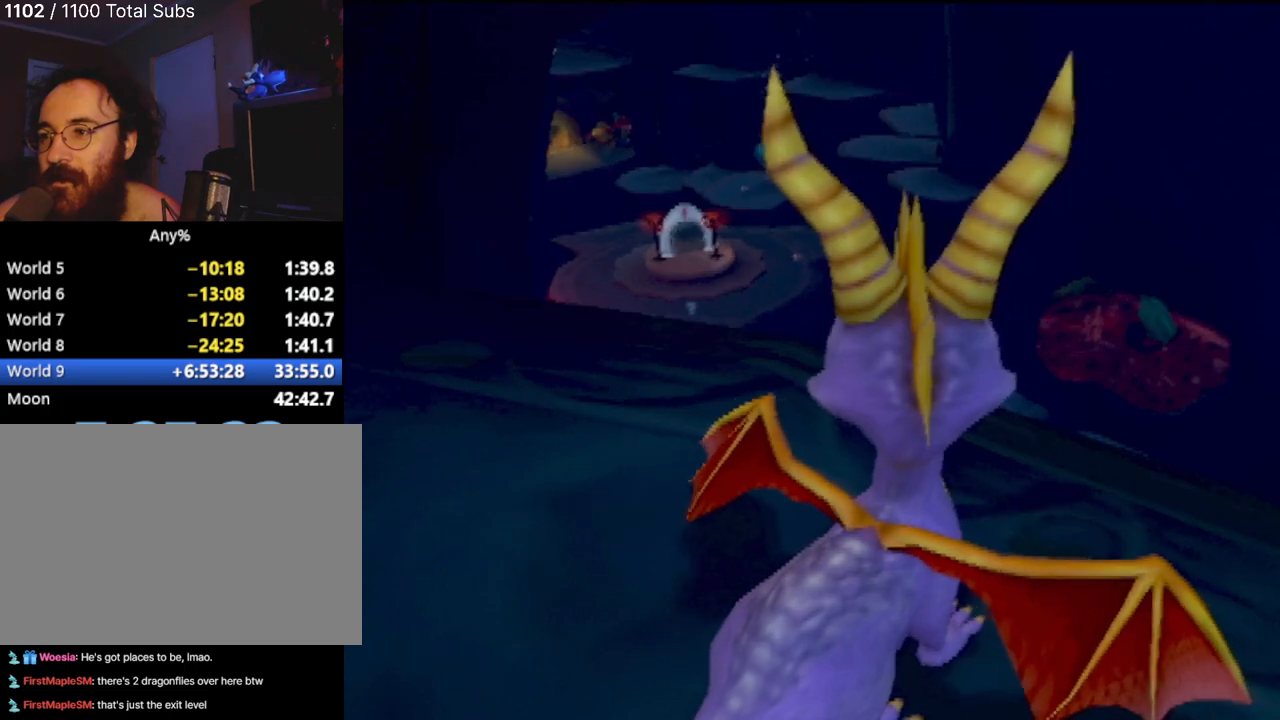
{"buttons": ["TRIANGLE"], "left_stick": "center", "events": []}
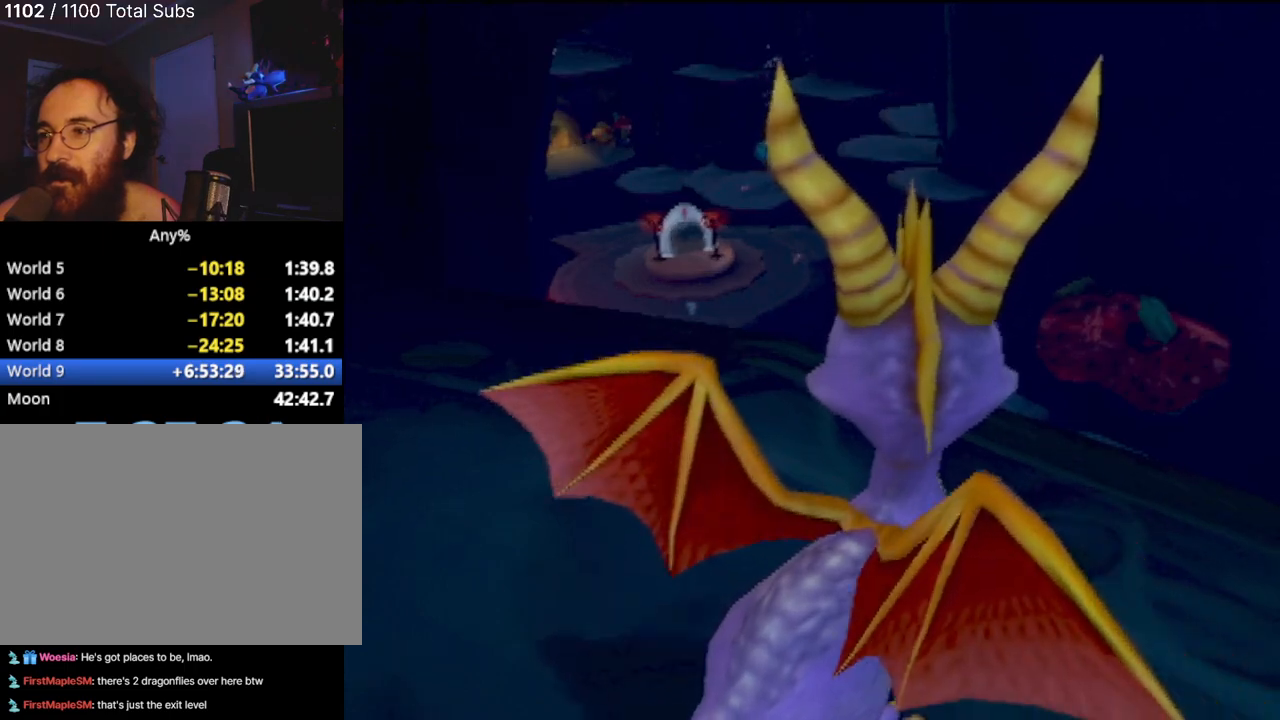
{"buttons": [], "left_stick": "center", "events": [[300, "TRIANGLE", "up"]]}
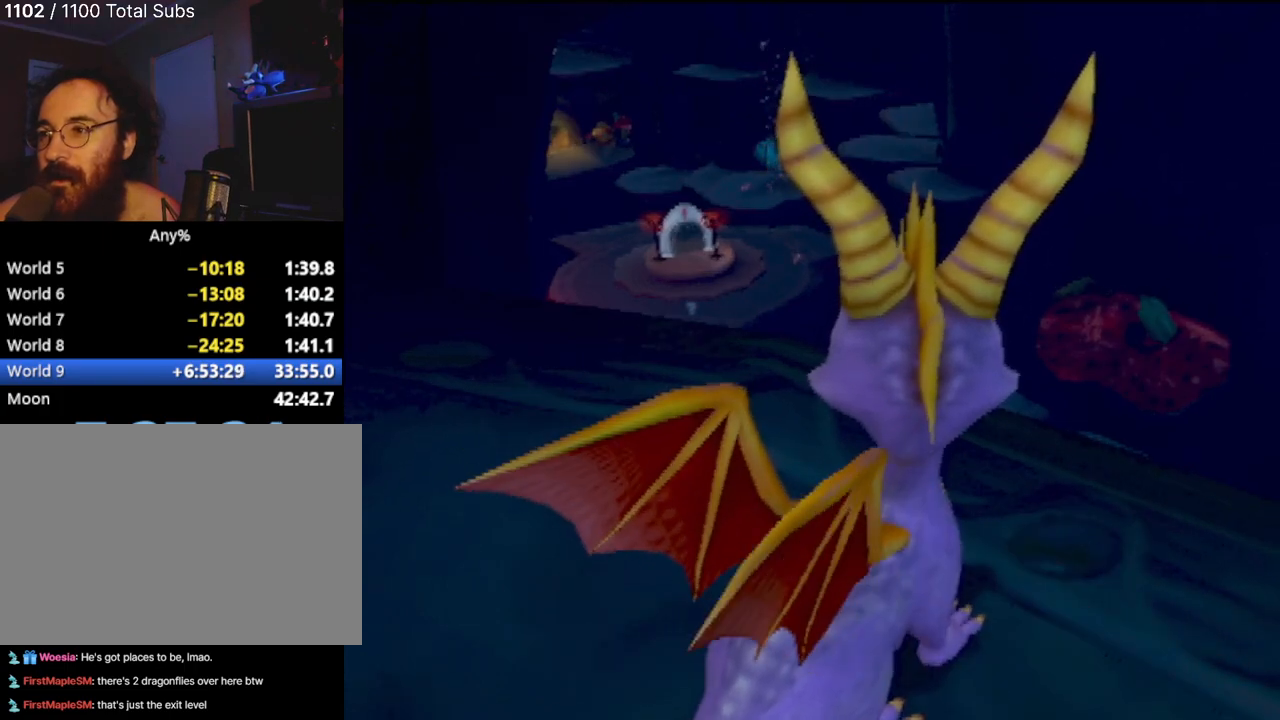
{"buttons": [], "left_stick": "center", "events": []}
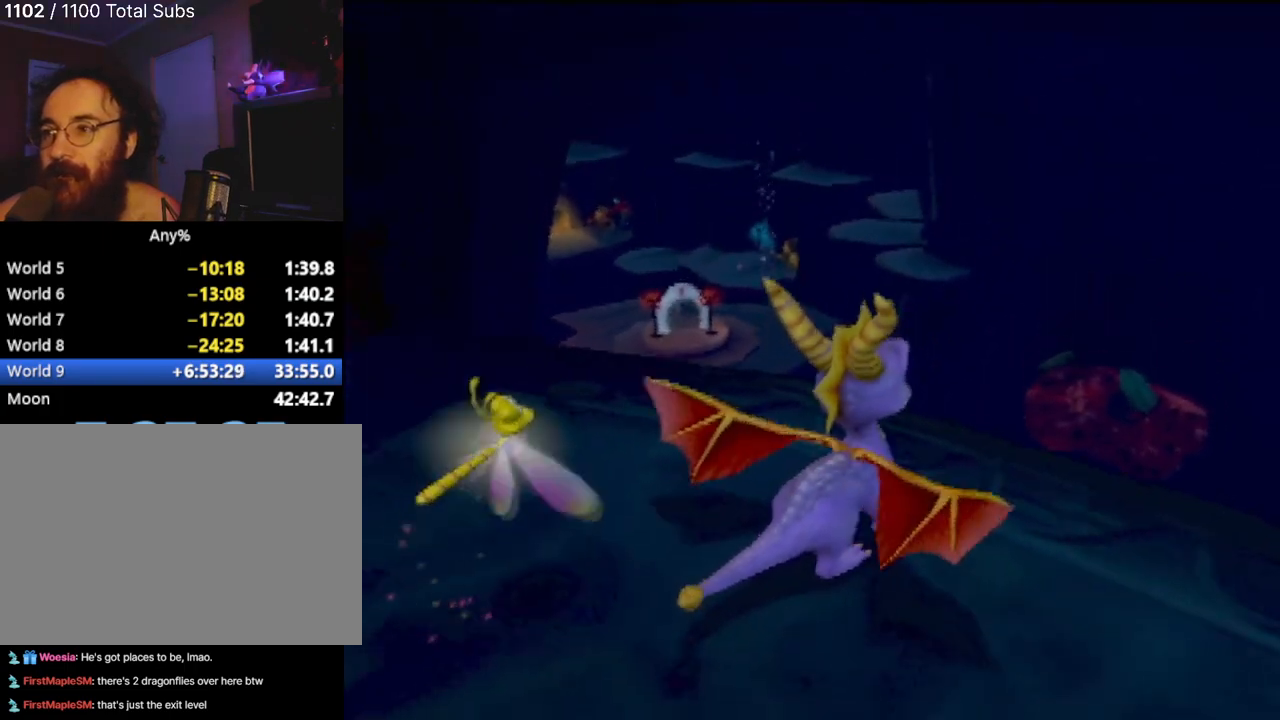
{"buttons": [], "left_stick": "center", "events": [[116, "left_stick", "right"], [367, "left_stick", "center"]]}
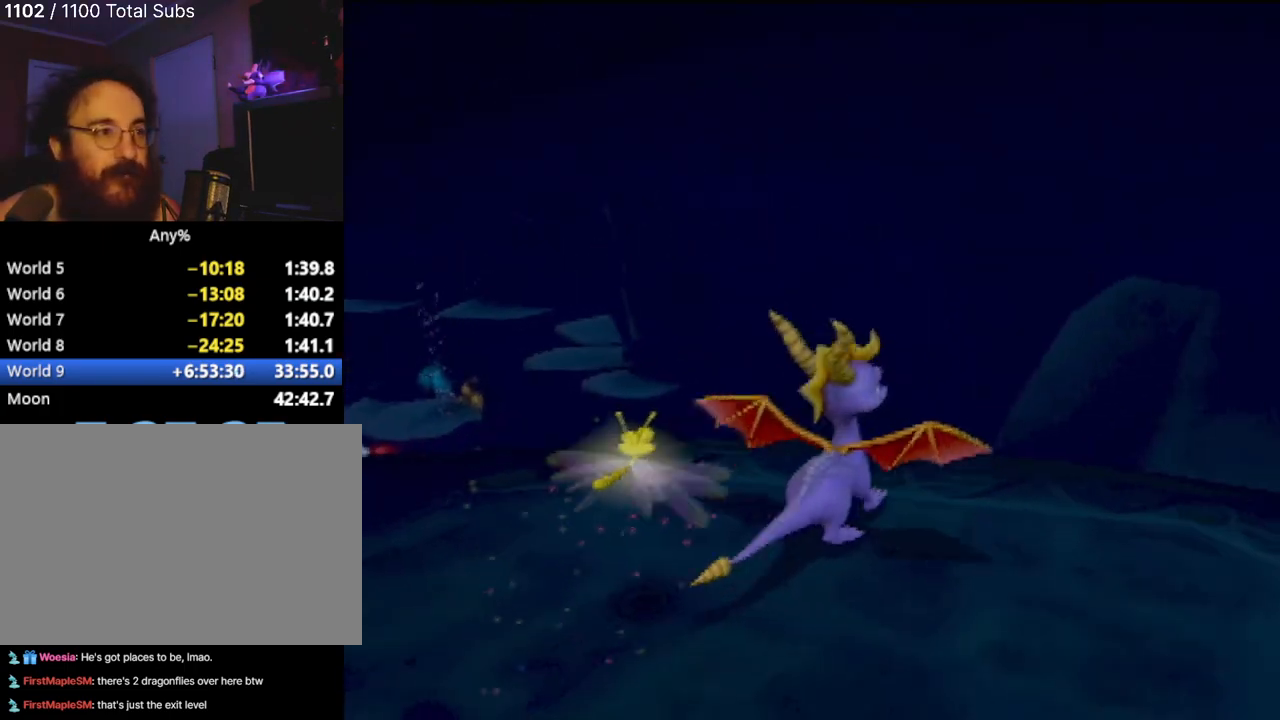
{"buttons": [], "left_stick": "center", "events": [[134, "left_stick", "right"], [284, "left_stick", "up-right"], [467, "left_stick", "center"]]}
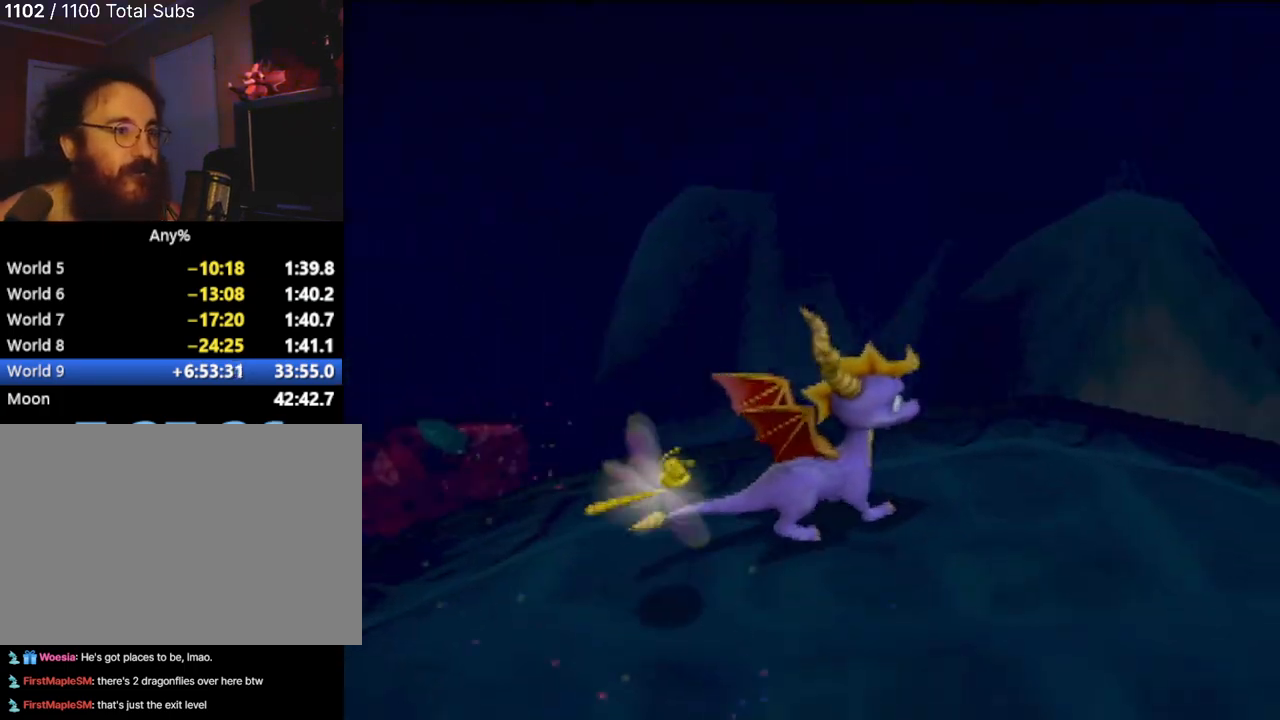
{"buttons": [], "left_stick": "center", "events": []}
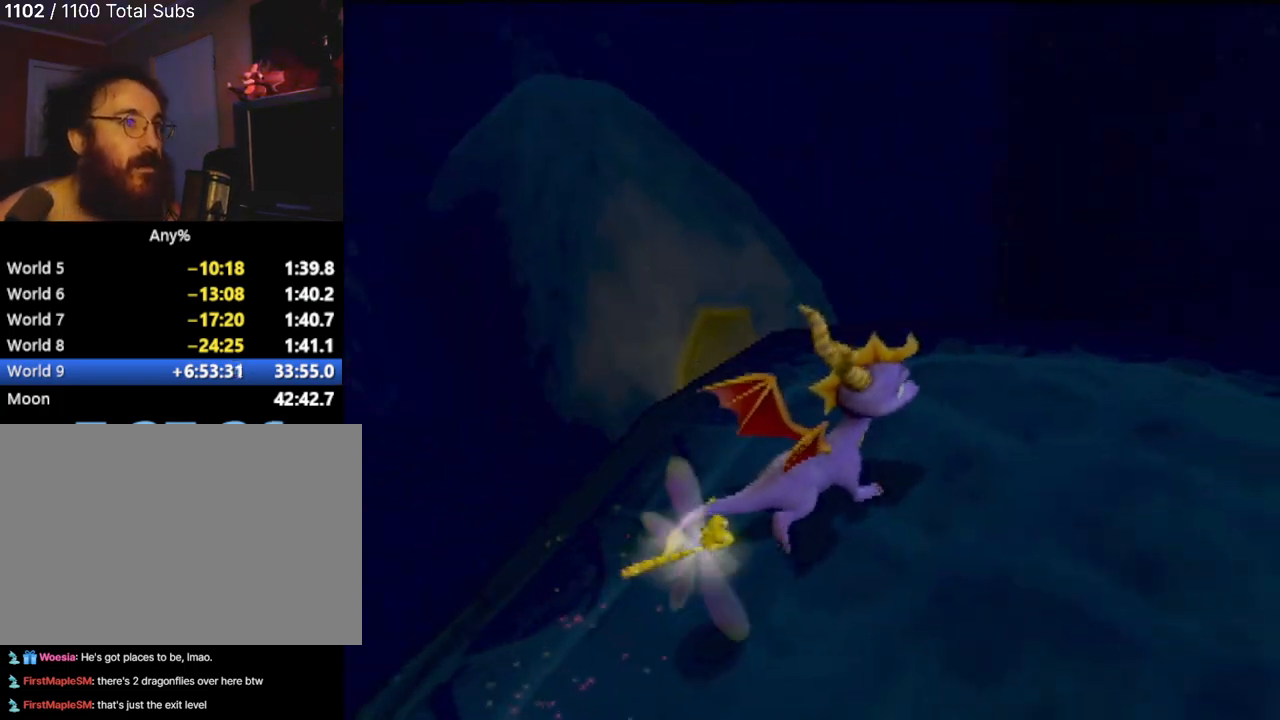
{"buttons": [], "left_stick": "up-right", "events": [[167, "left_stick", "right"], [334, "left_stick", "up-right"]]}
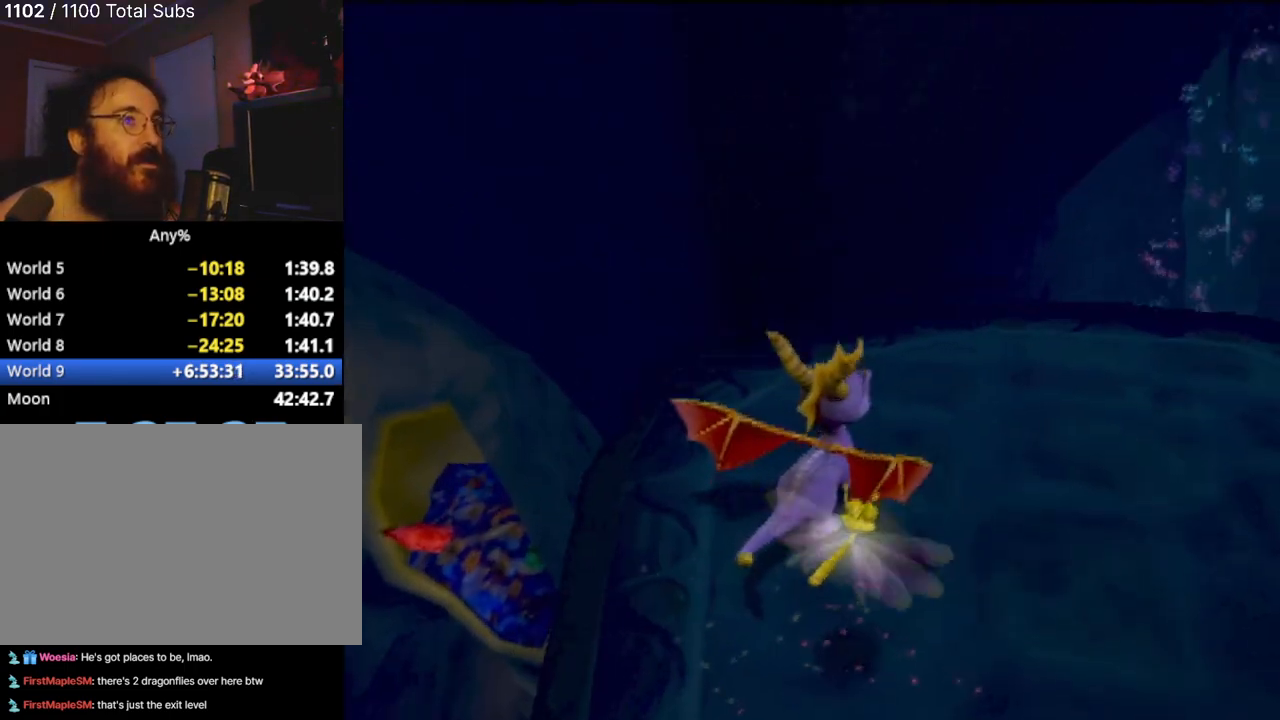
{"buttons": [], "left_stick": "right", "events": [[83, "left_stick", "center"], [383, "left_stick", "right"]]}
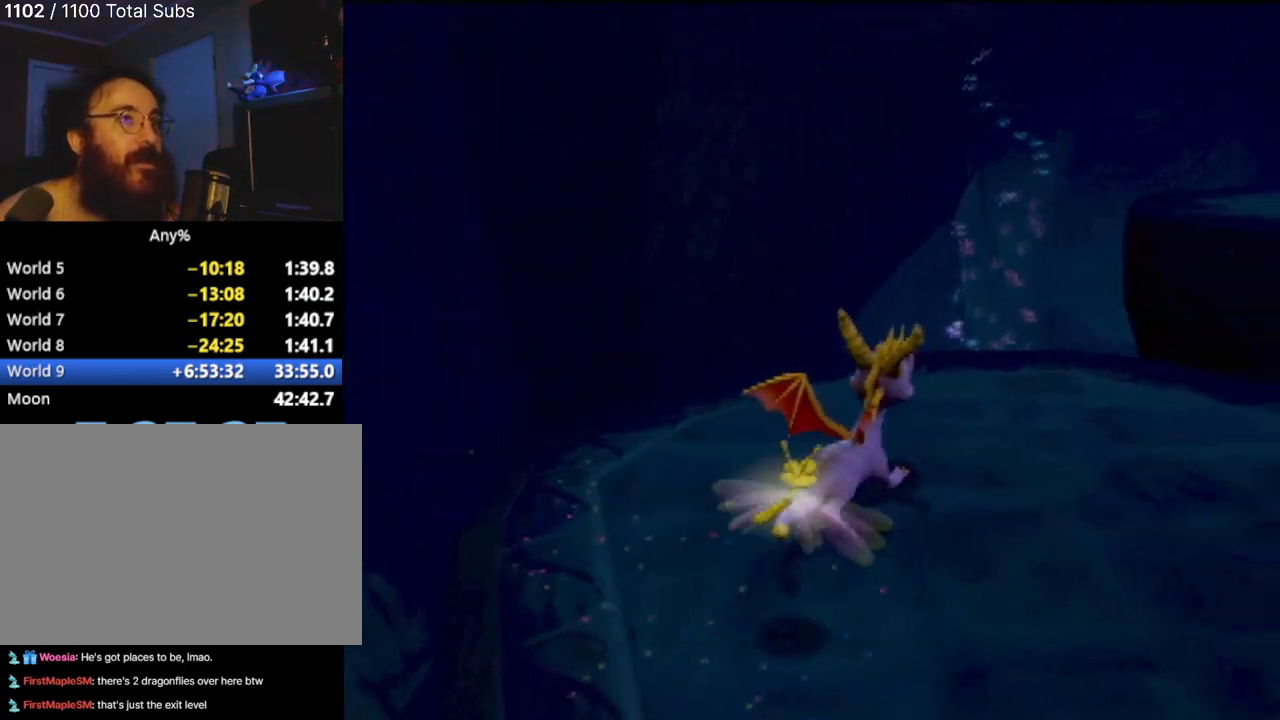
{"buttons": [], "left_stick": "up-left", "events": [[117, "left_stick", "up-right"], [351, "left_stick", "up"], [501, "left_stick", "up-left"]]}
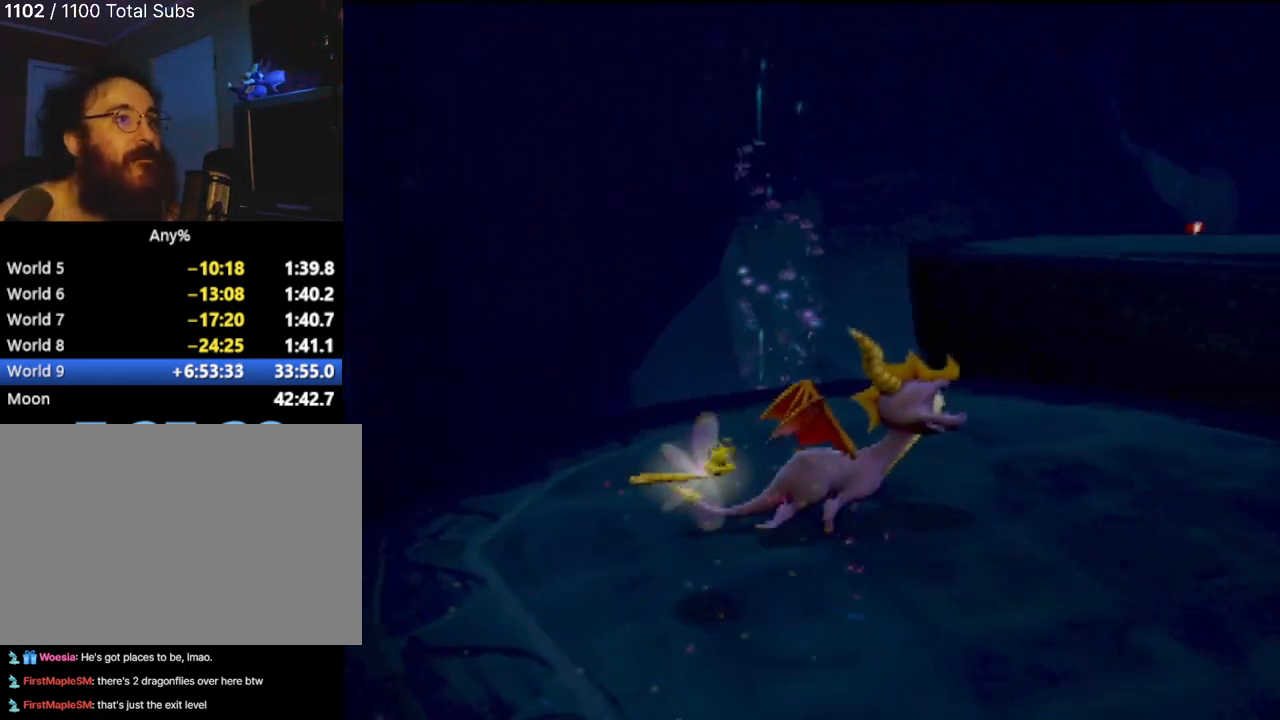
{"buttons": [], "left_stick": "down-left", "events": [[116, "left_stick", "left"], [317, "left_stick", "down-left"]]}
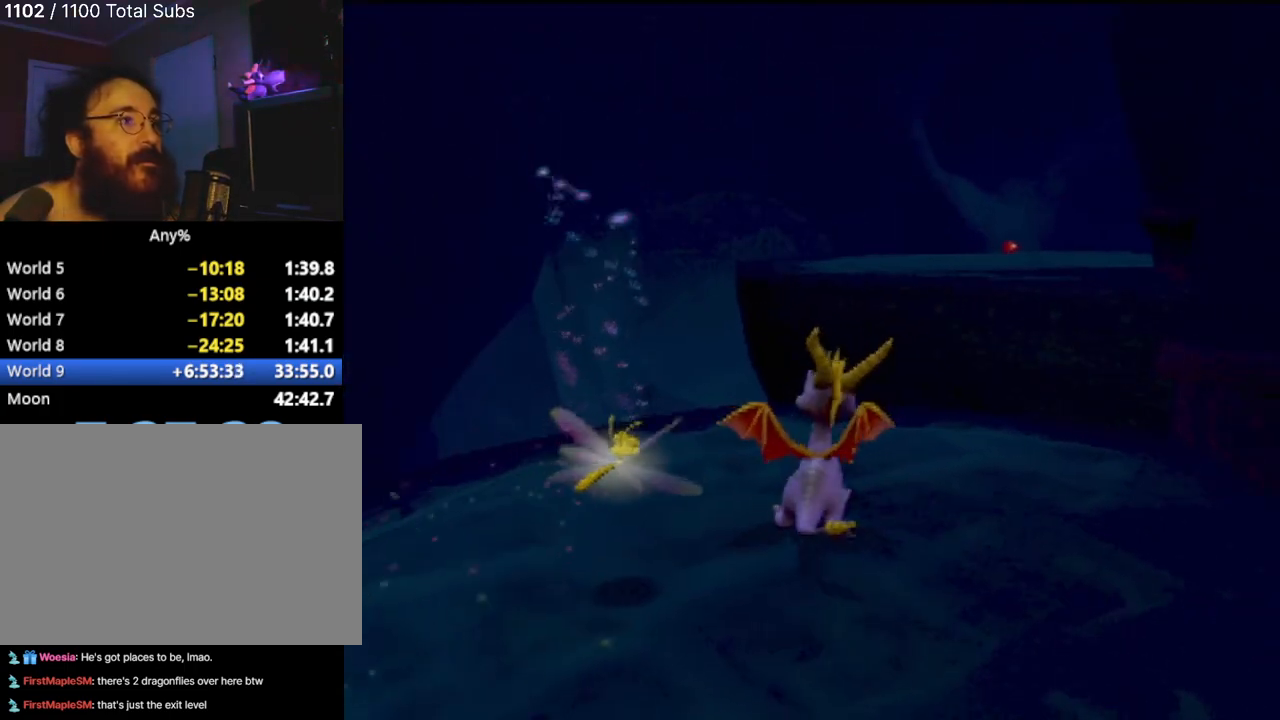
{"buttons": [], "left_stick": "center", "events": [[284, "left_stick", "center"]]}
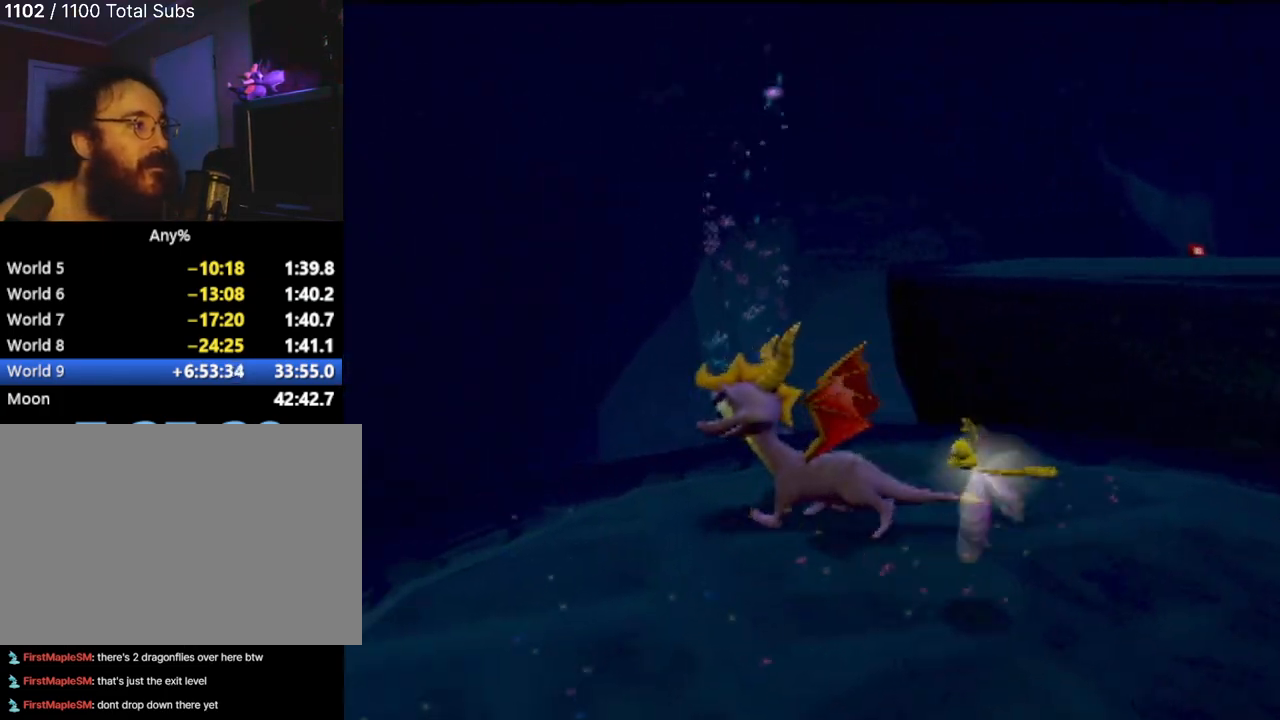
{"buttons": [], "left_stick": "up-left", "events": [[100, "left_stick", "left"], [300, "left_stick", "up-left"]]}
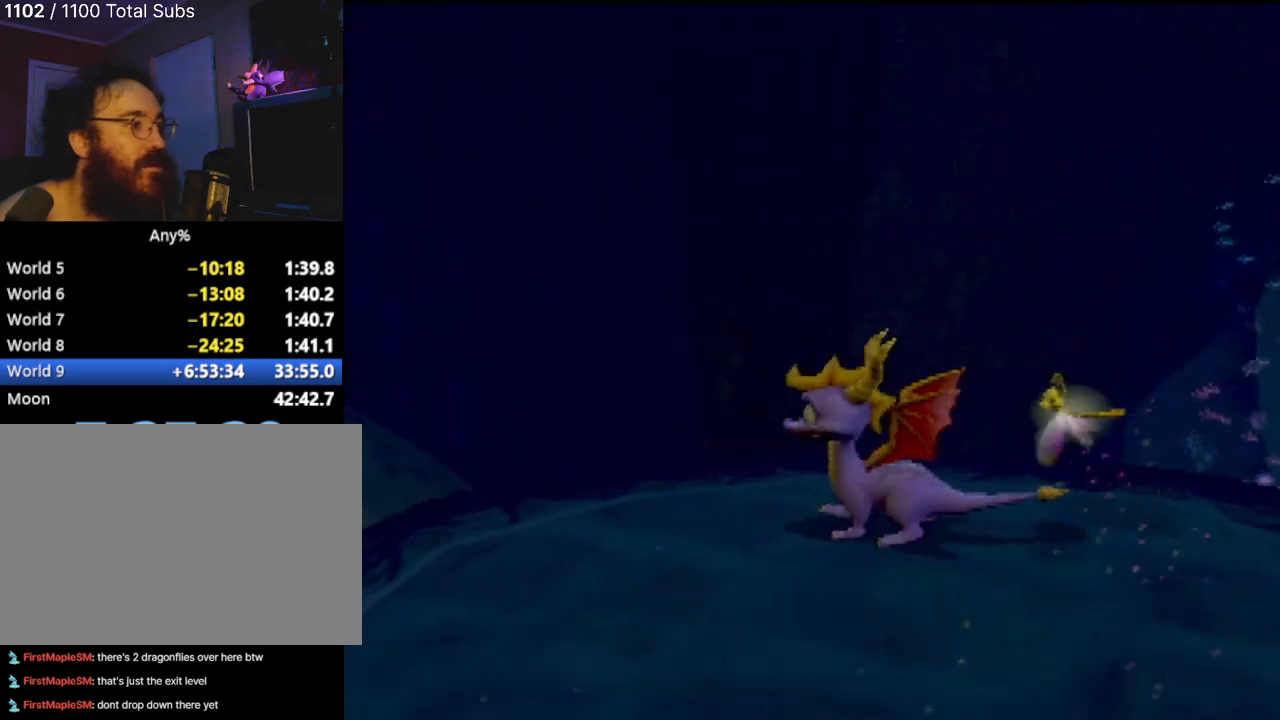
{"buttons": [], "left_stick": "up-left", "events": [[34, "left_stick", "center"], [217, "left_stick", "up"], [334, "left_stick", "up-left"]]}
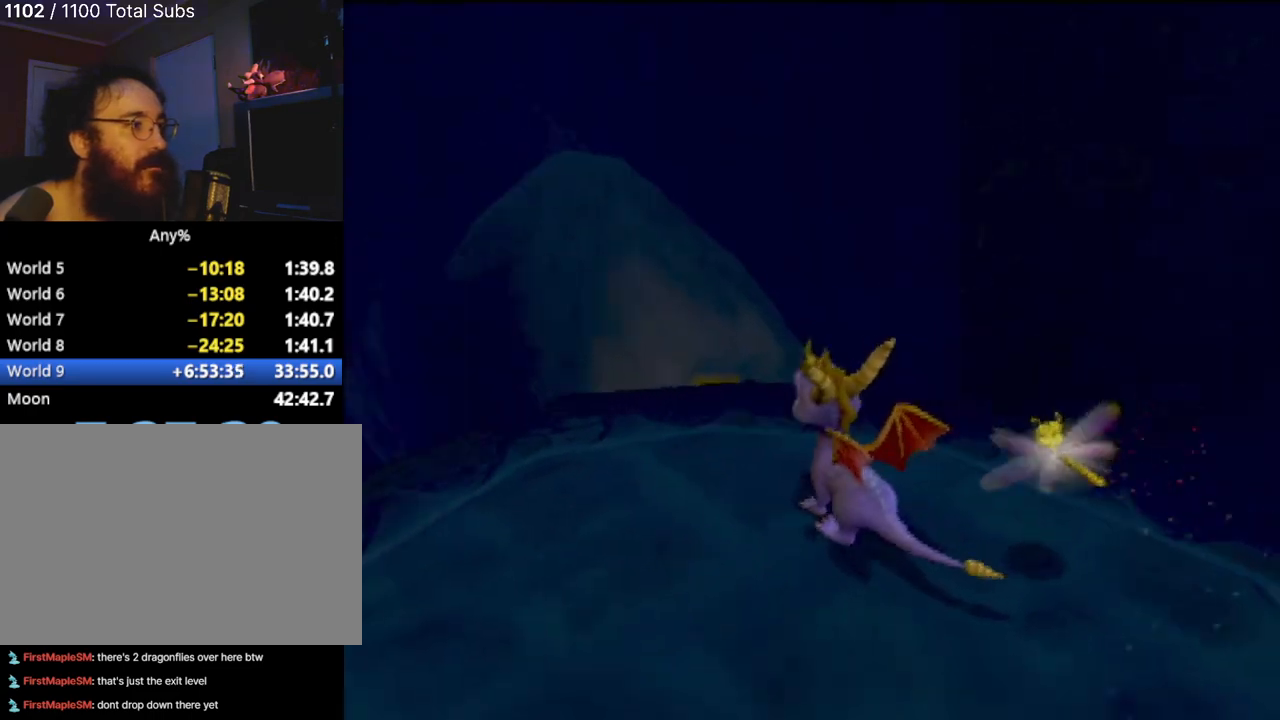
{"buttons": [], "left_stick": "up", "events": [[167, "left_stick", "center"], [333, "left_stick", "up-right"], [467, "left_stick", "up"]]}
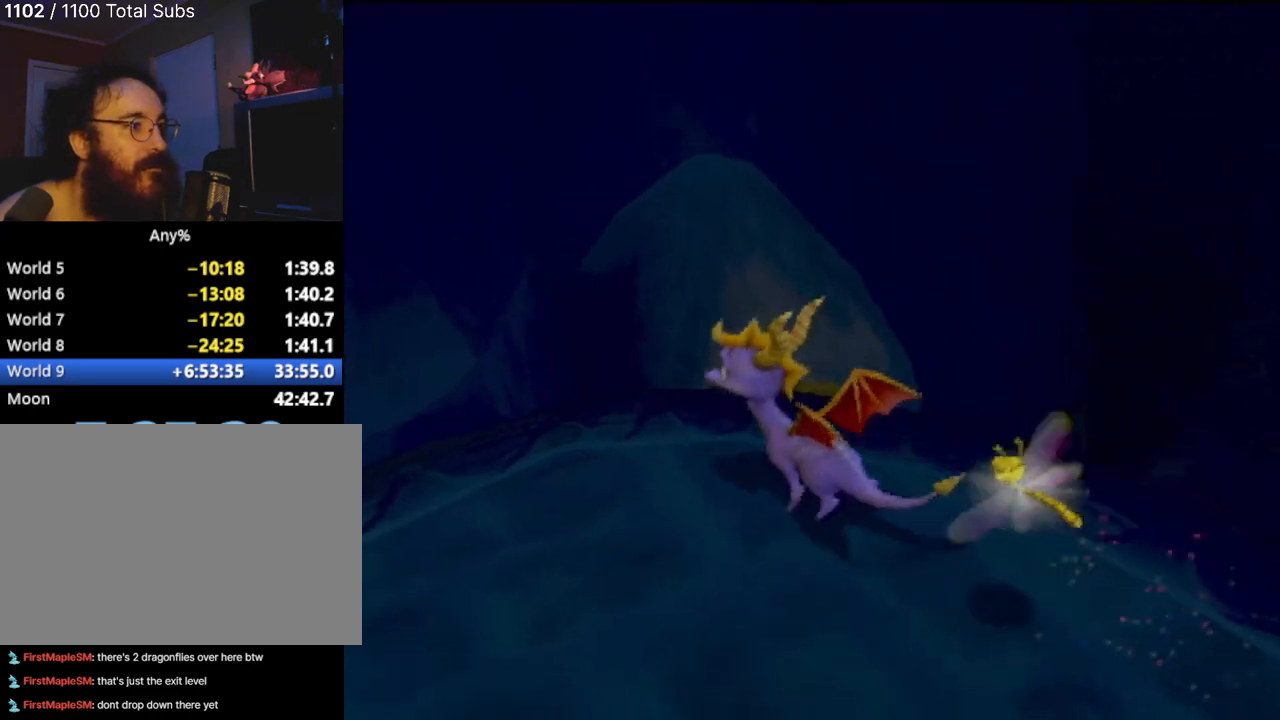
{"buttons": [], "left_stick": "up", "events": [[200, "left_stick", "center"], [401, "left_stick", "up"]]}
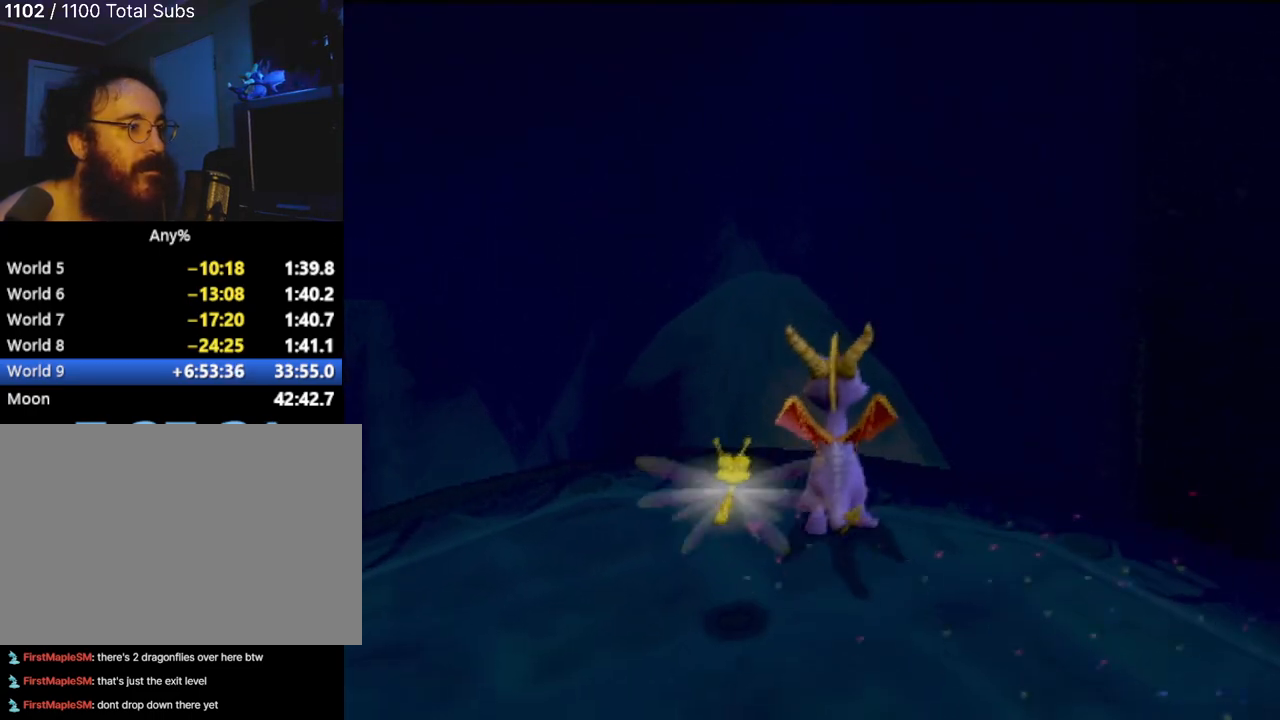
{"buttons": [], "left_stick": "center", "events": [[83, "left_stick", "center"], [250, "left_stick", "up"], [484, "left_stick", "center"]]}
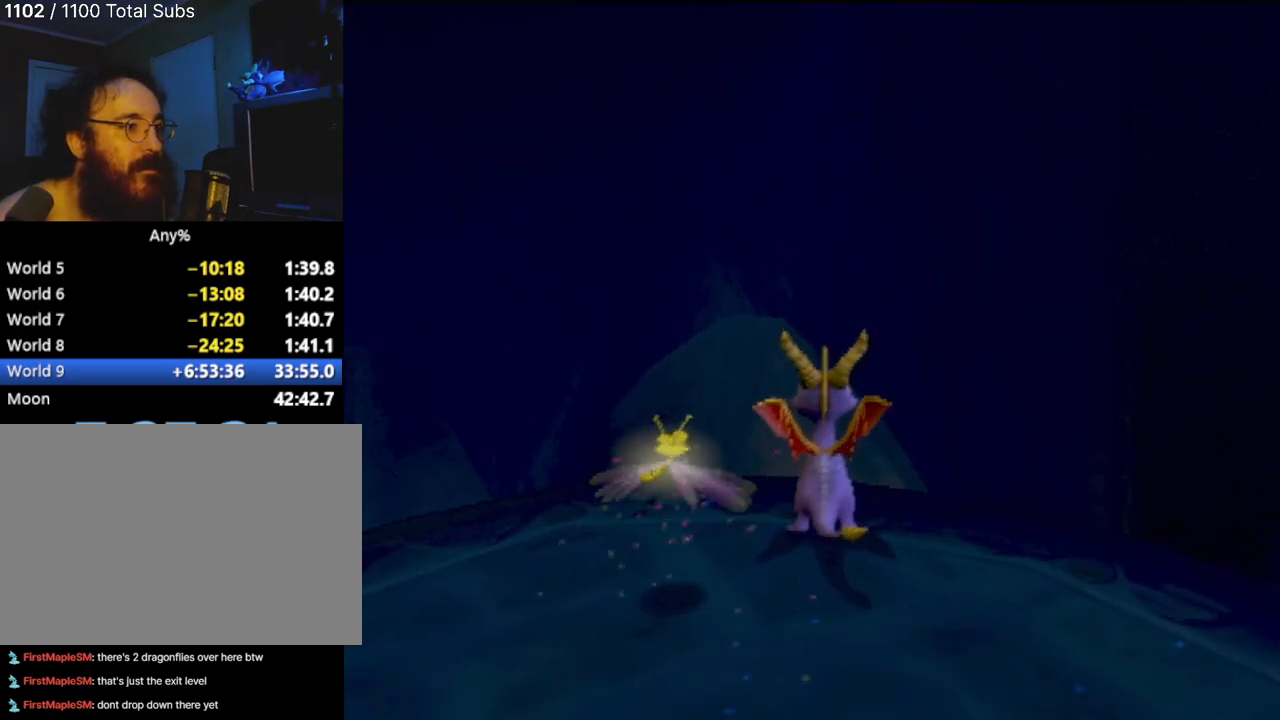
{"buttons": ["TRIANGLE"], "left_stick": "center", "events": [[217, "TRIANGLE", "down"]]}
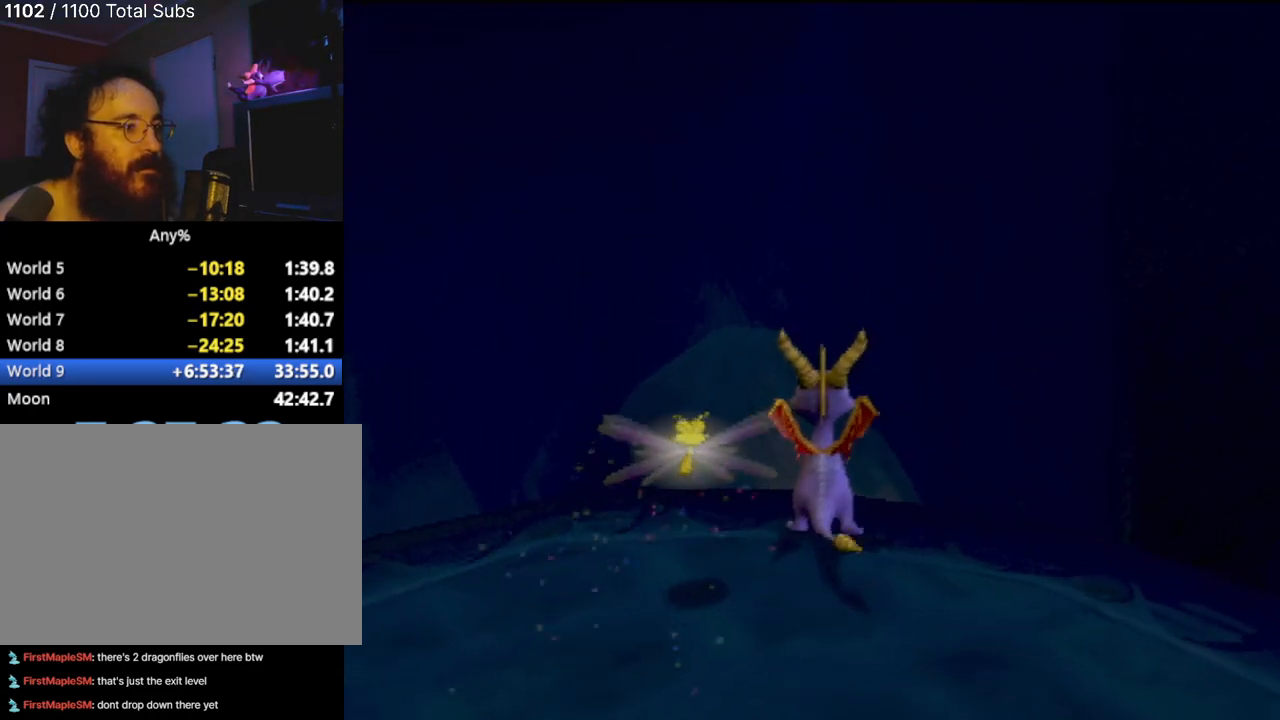
{"buttons": ["TRIANGLE"], "left_stick": "up", "events": [[83, "left_stick", "up"]]}
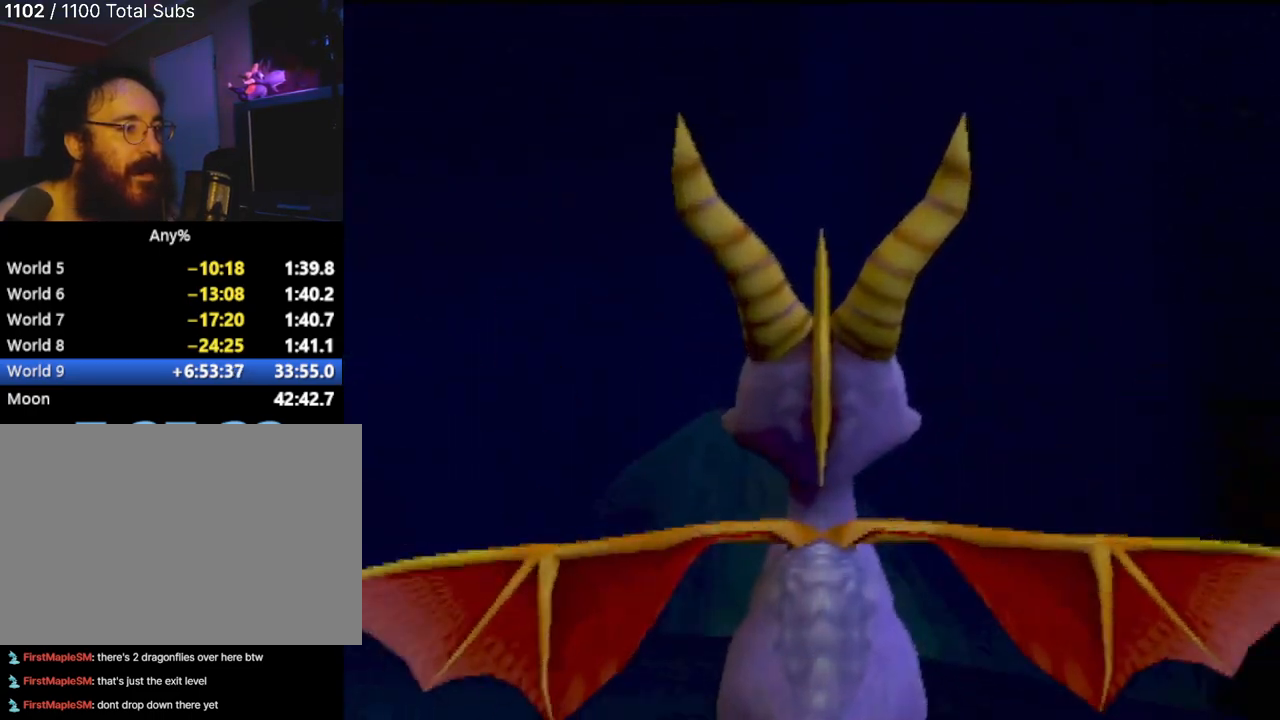
{"buttons": ["TRIANGLE"], "left_stick": "center", "events": [[367, "left_stick", "center"]]}
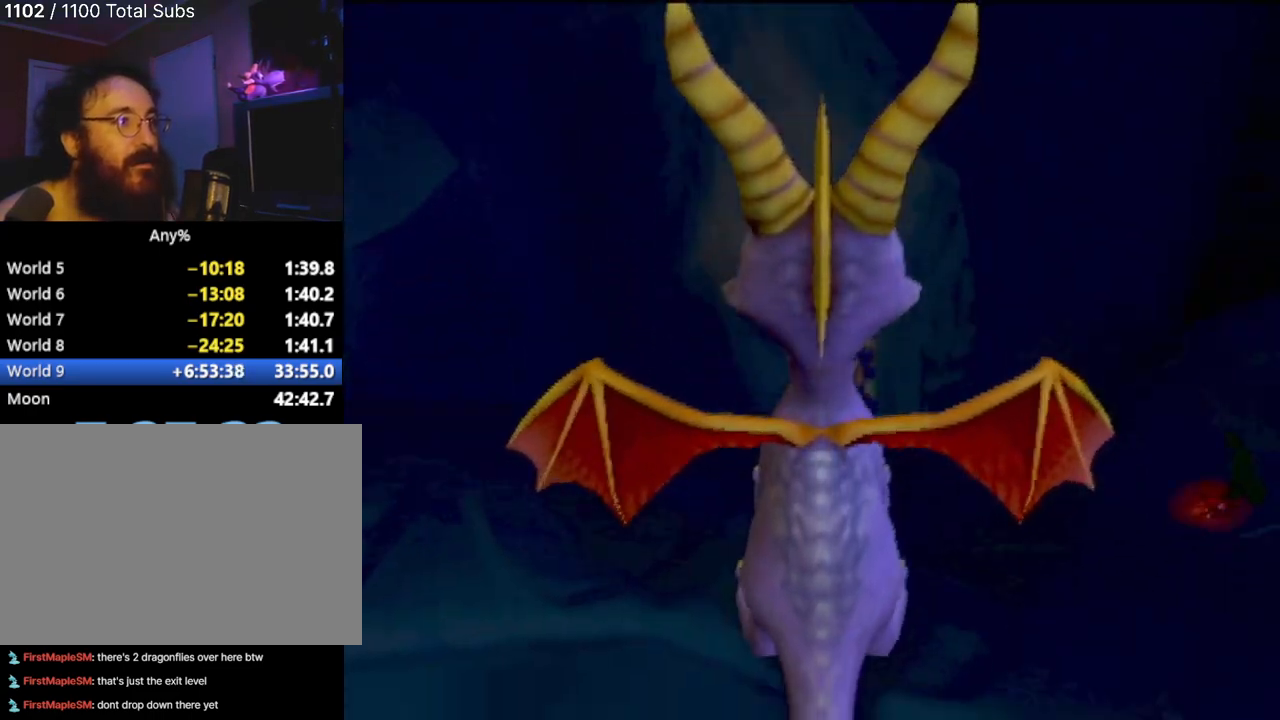
{"buttons": ["TRIANGLE"], "left_stick": "center", "events": [[33, "left_stick", "up"], [350, "left_stick", "center"]]}
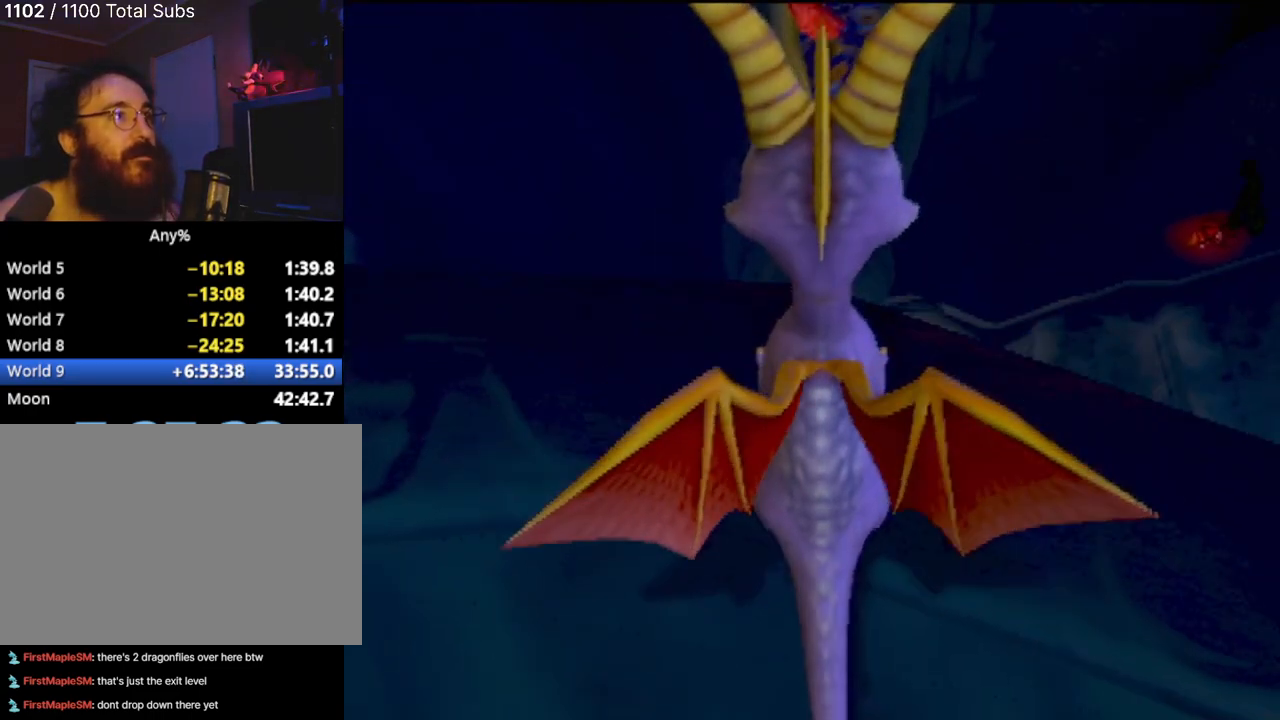
{"buttons": [], "left_stick": "center", "events": [[50, "TRIANGLE", "up"]]}